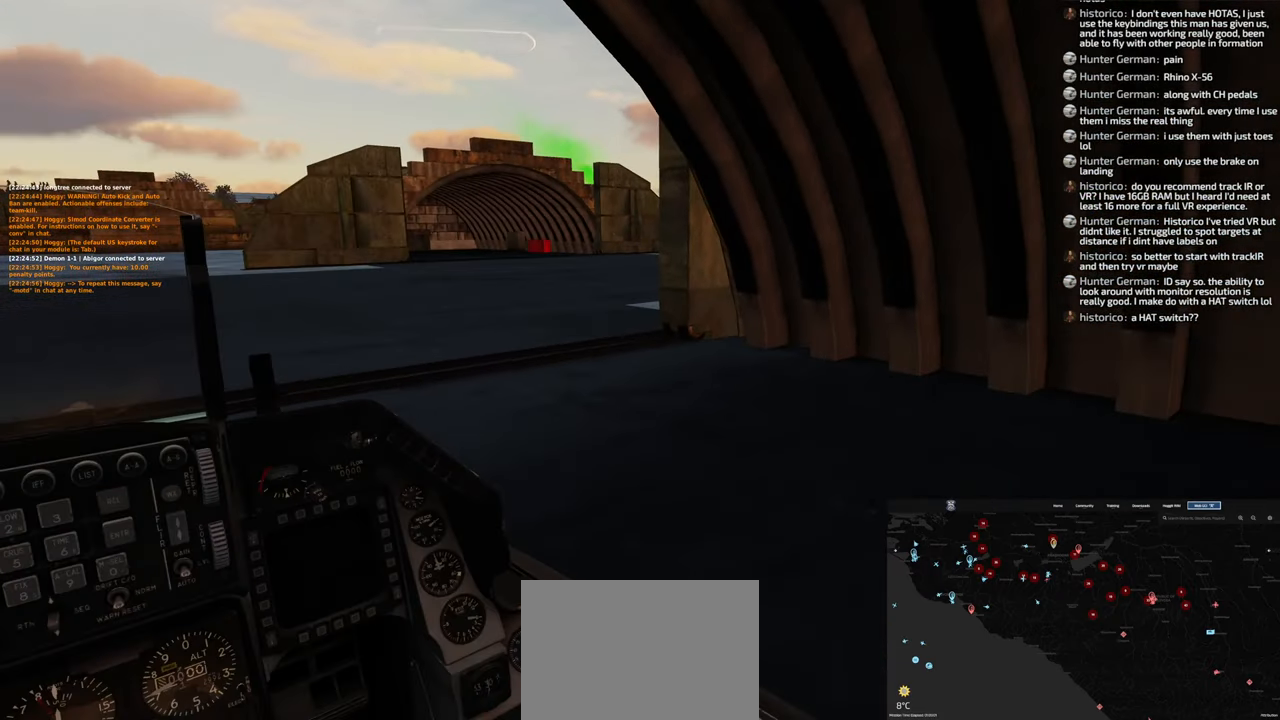
Gameplay with a controller (Xbox layout); each line is a JSON object with the inputs held at the frame after it. "events" lists button and stick changes between this image and that frame as [ms after this image, input, new state], when the widget could be followed in between.
{"buttons": [], "left_stick": "center", "right_stick": "left", "events": [[250, "L1", "down"], [317, "L1", "up"]]}
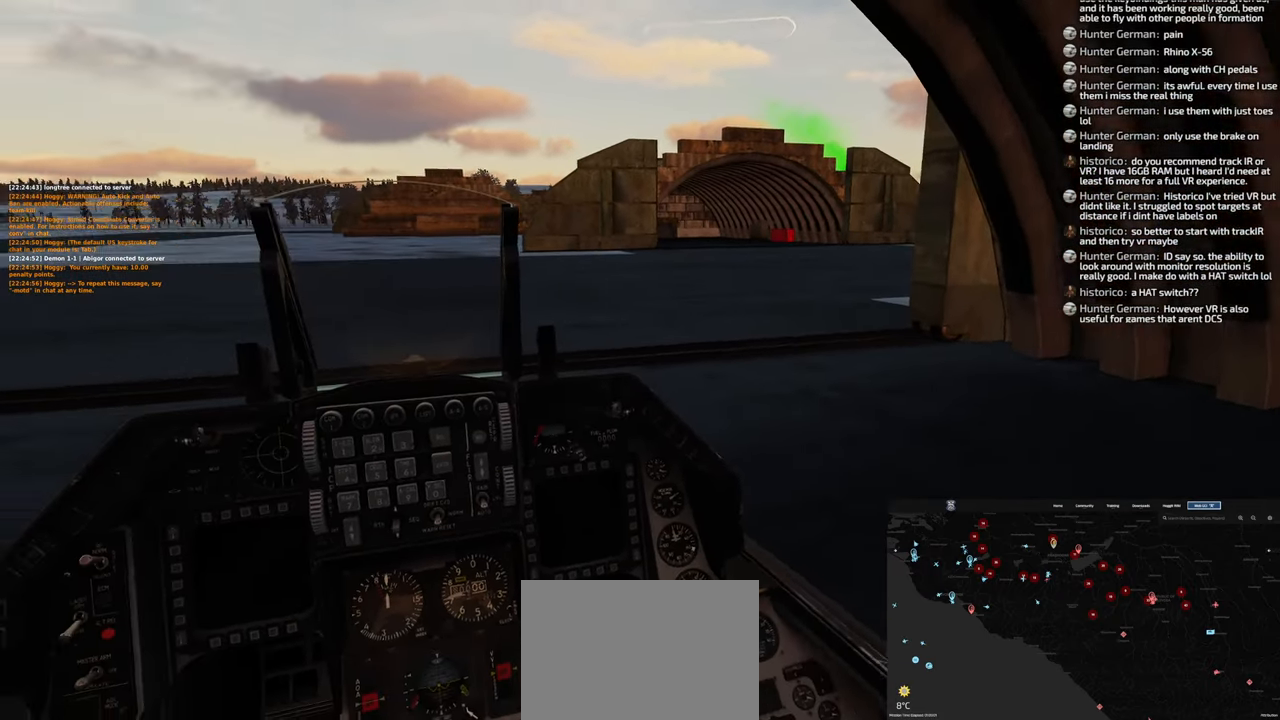
{"buttons": [], "left_stick": "center", "right_stick": "down-left", "events": [[300, "right_stick", "down-left"]]}
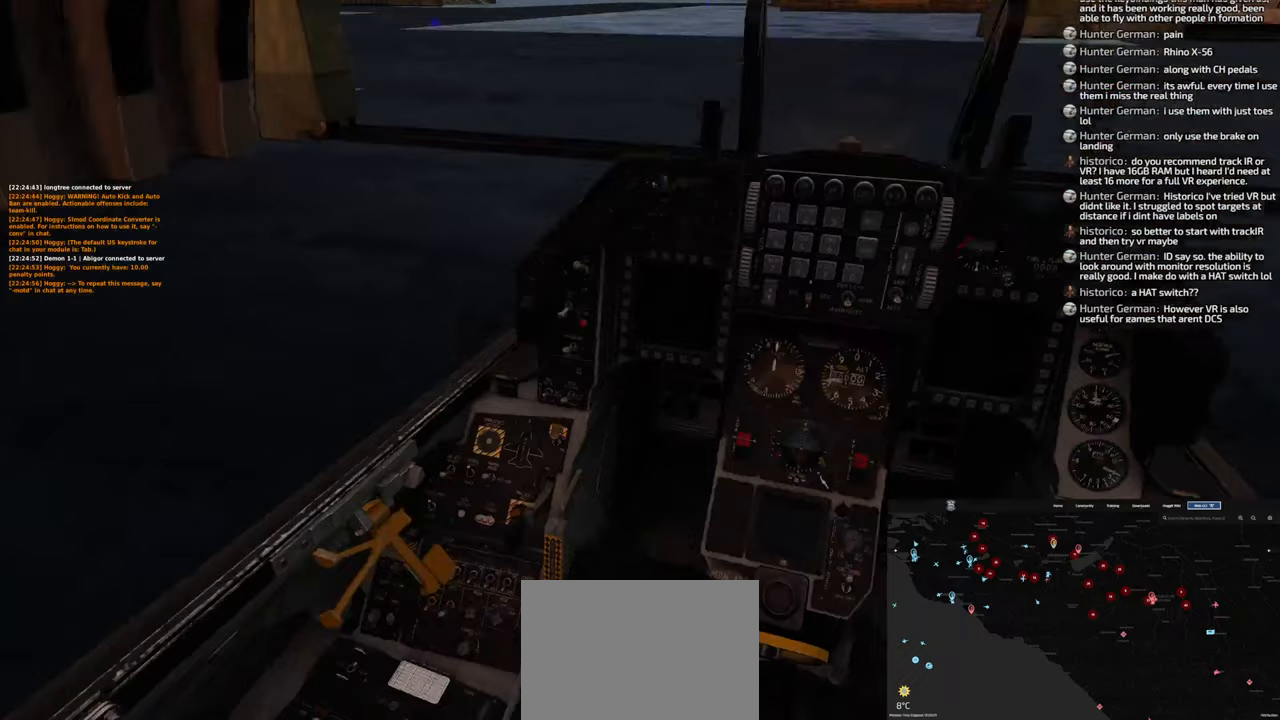
{"buttons": ["R1"], "left_stick": "center", "right_stick": "center", "events": [[200, "right_stick", "center"], [383, "R1", "down"]]}
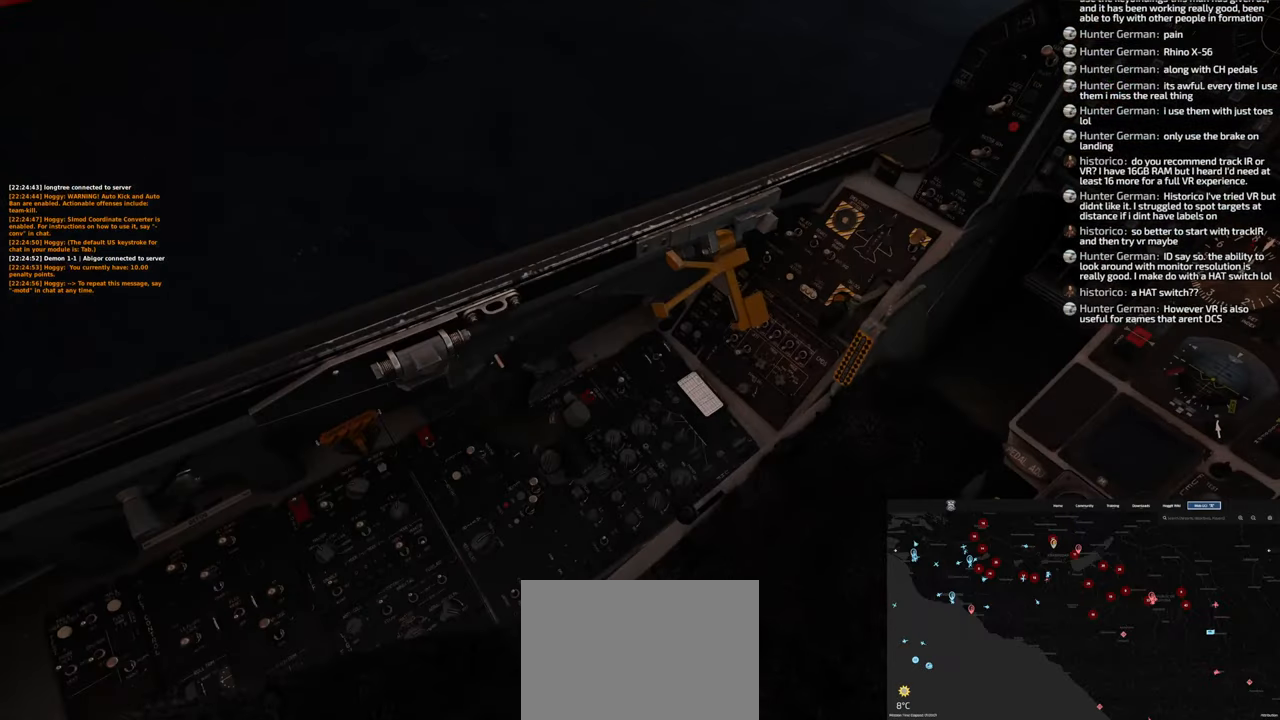
{"buttons": [], "left_stick": "center", "right_stick": "down-right", "events": [[67, "R3", "down"], [167, "R3", "up"], [217, "R1", "up"], [250, "right_stick", "down"], [367, "right_stick", "down-right"]]}
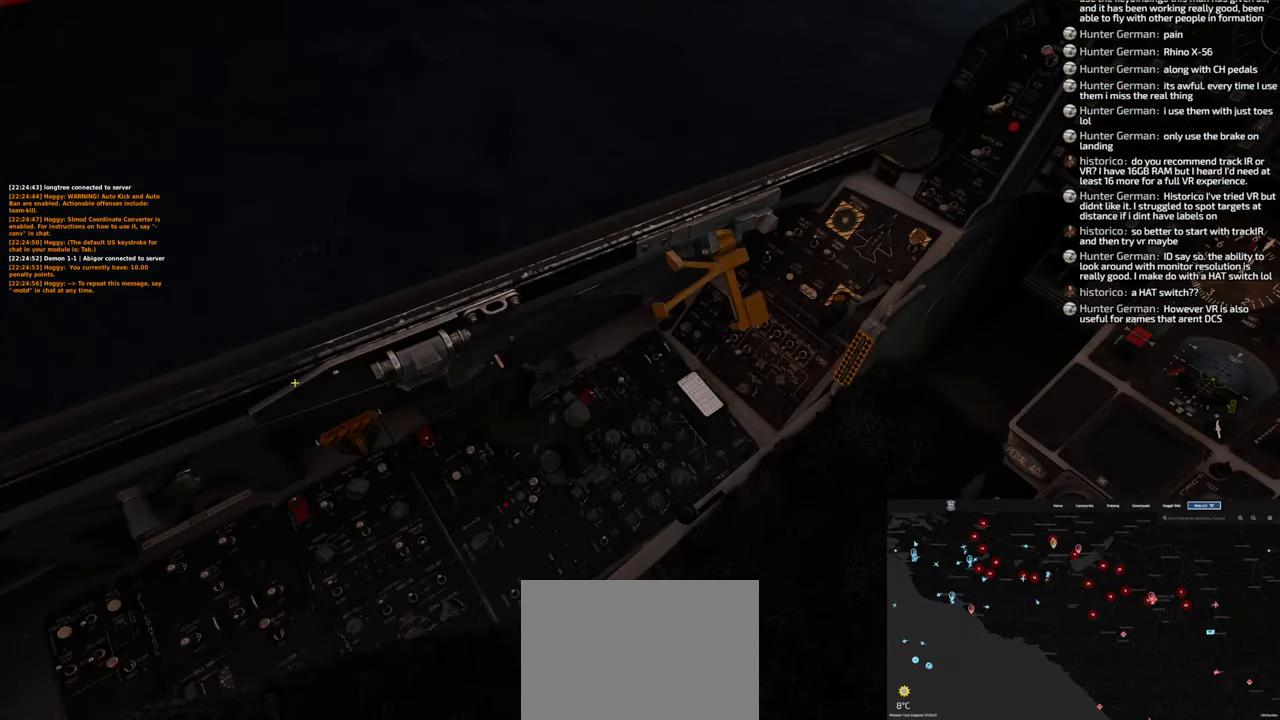
{"buttons": [], "left_stick": "center", "right_stick": "center", "events": [[100, "right_stick", "right"], [350, "right_stick", "center"]]}
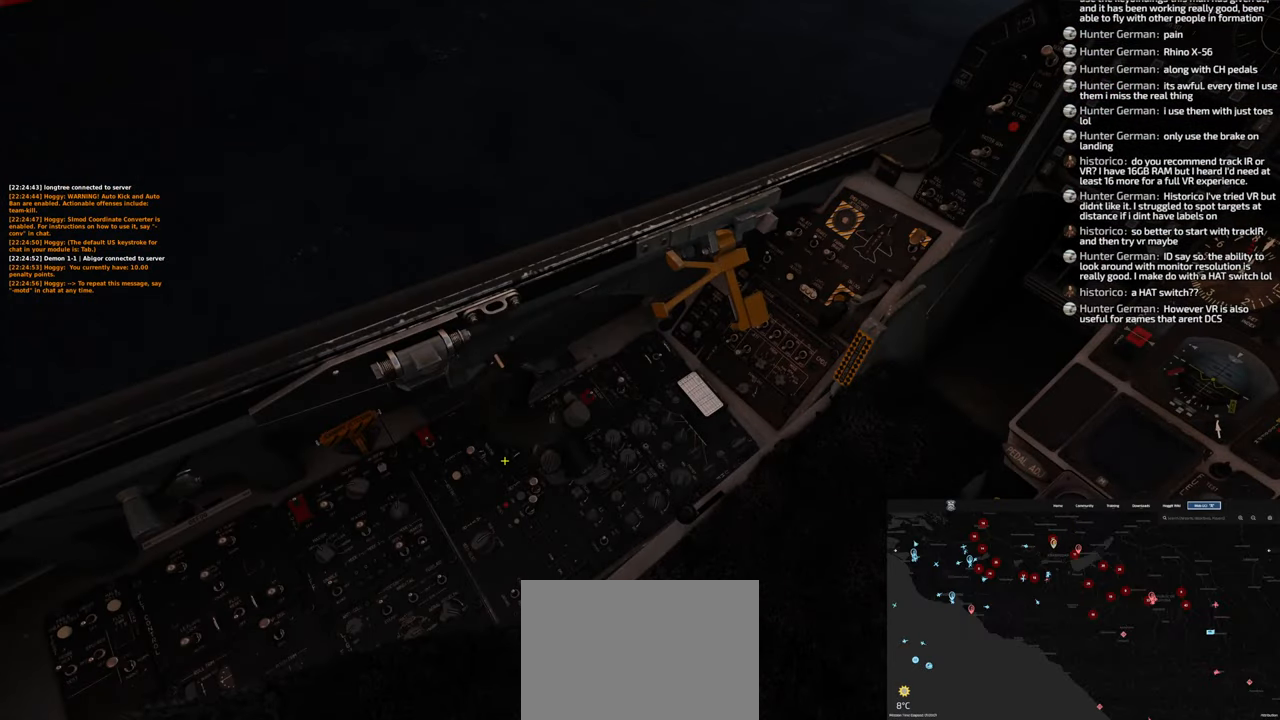
{"buttons": ["L1"], "left_stick": "center", "right_stick": "center", "events": [[50, "right_stick", "left"], [333, "right_stick", "center"], [500, "L1", "down"]]}
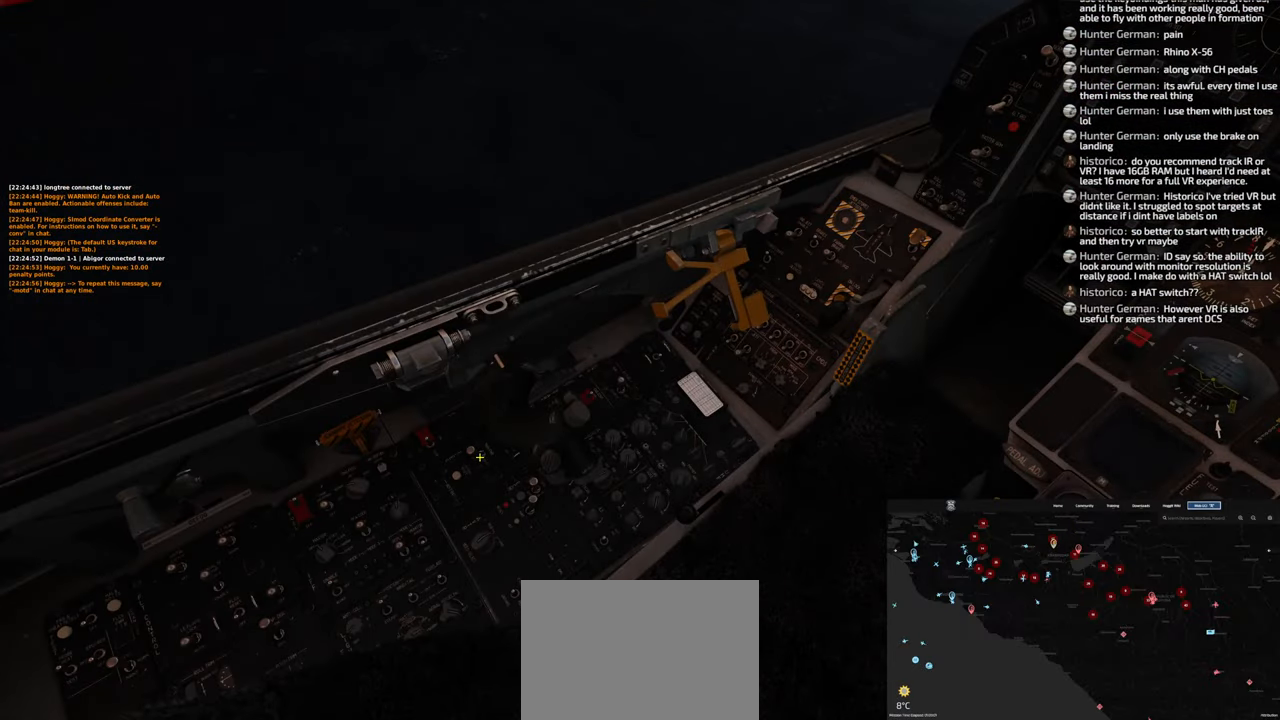
{"buttons": [], "left_stick": "center", "right_stick": "center", "events": [[117, "L1", "up"], [383, "L1", "down"], [500, "L1", "up"]]}
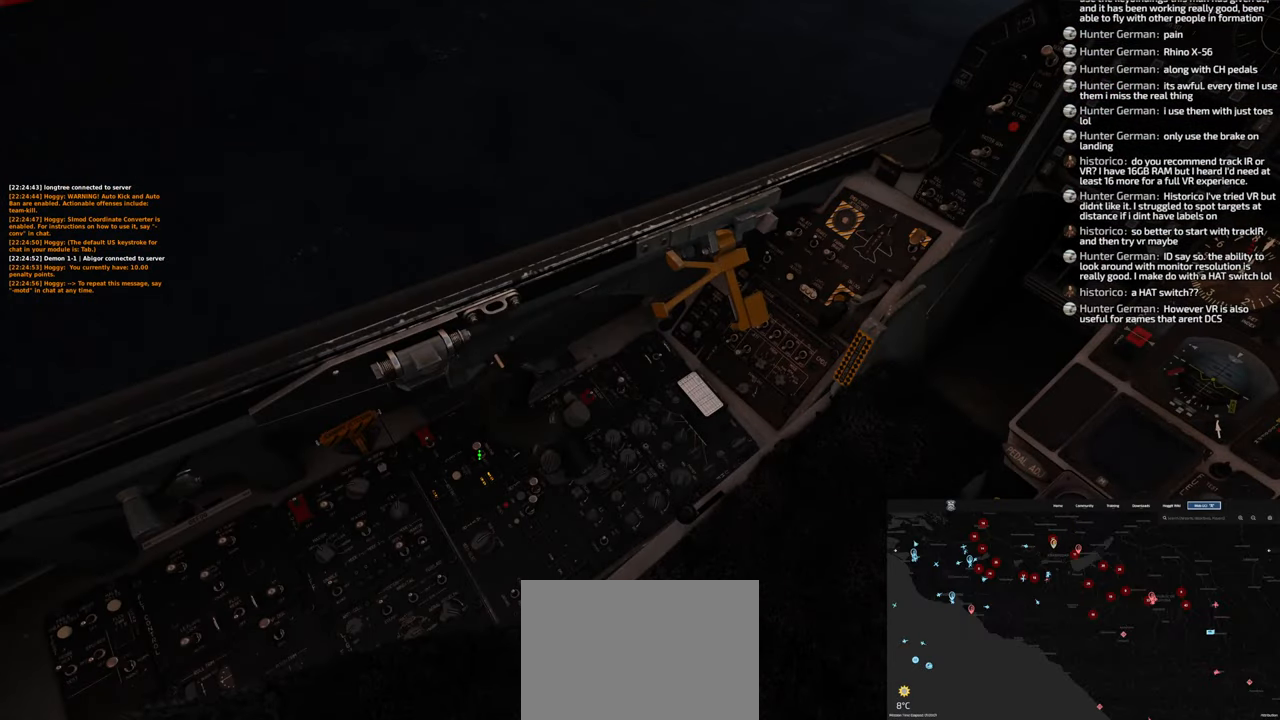
{"buttons": [], "left_stick": "center", "right_stick": "up", "events": [[83, "L1", "down"], [150, "L1", "up"], [317, "right_stick", "up"]]}
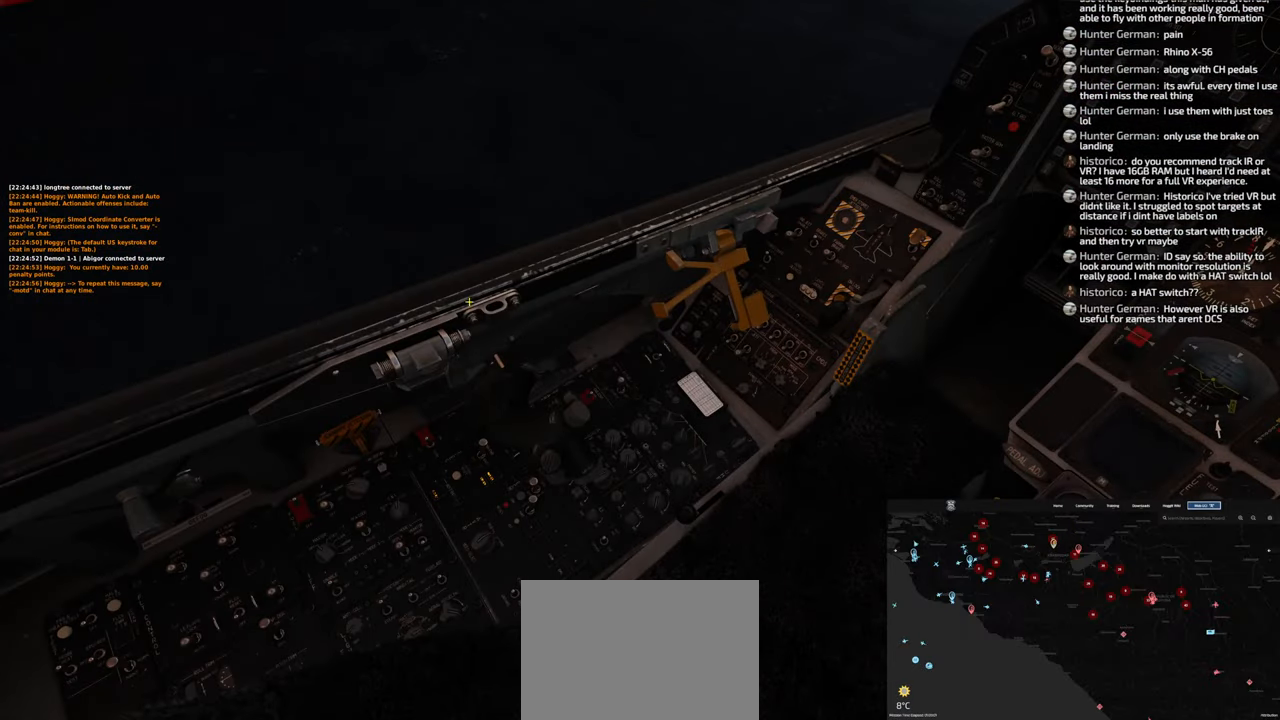
{"buttons": [], "left_stick": "center", "right_stick": "center", "events": [[100, "right_stick", "center"], [183, "L1", "down"], [217, "R1", "down"], [267, "DPAD_UP", "down"], [400, "DPAD_UP", "up"], [433, "L1", "up"], [450, "R1", "up"]]}
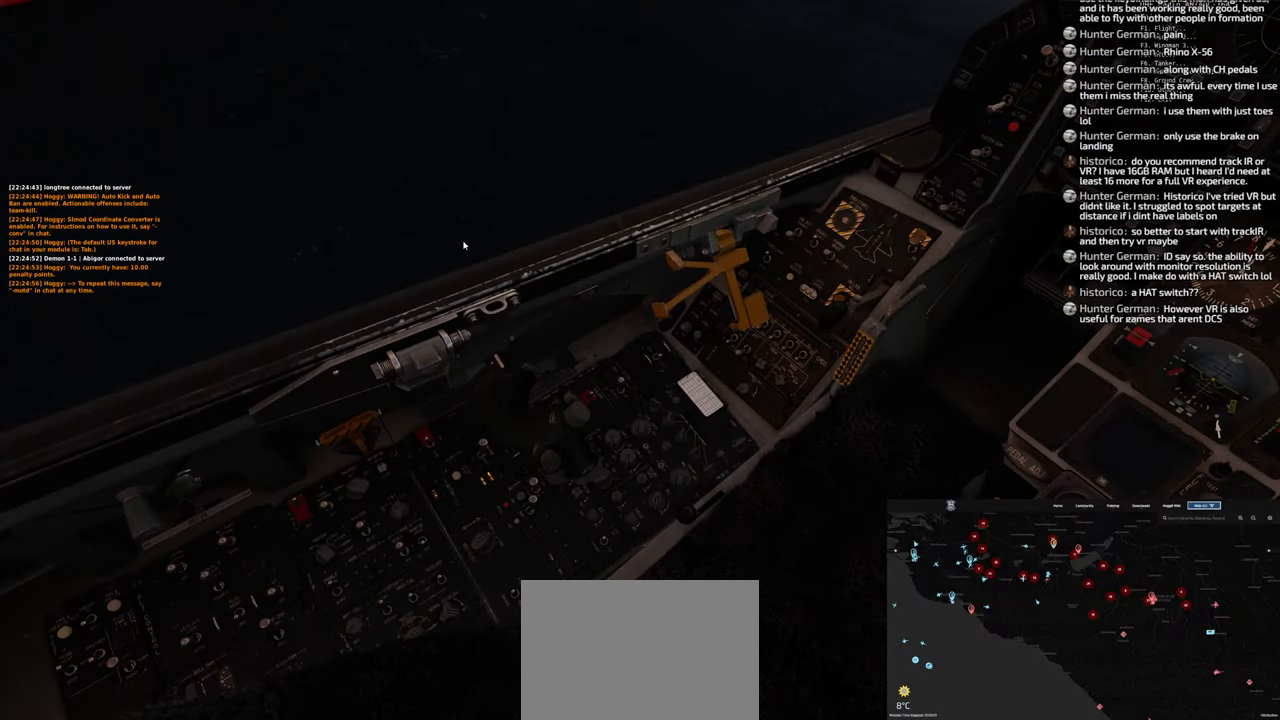
{"buttons": [], "left_stick": "center", "right_stick": "right", "events": [[83, "right_stick", "right"]]}
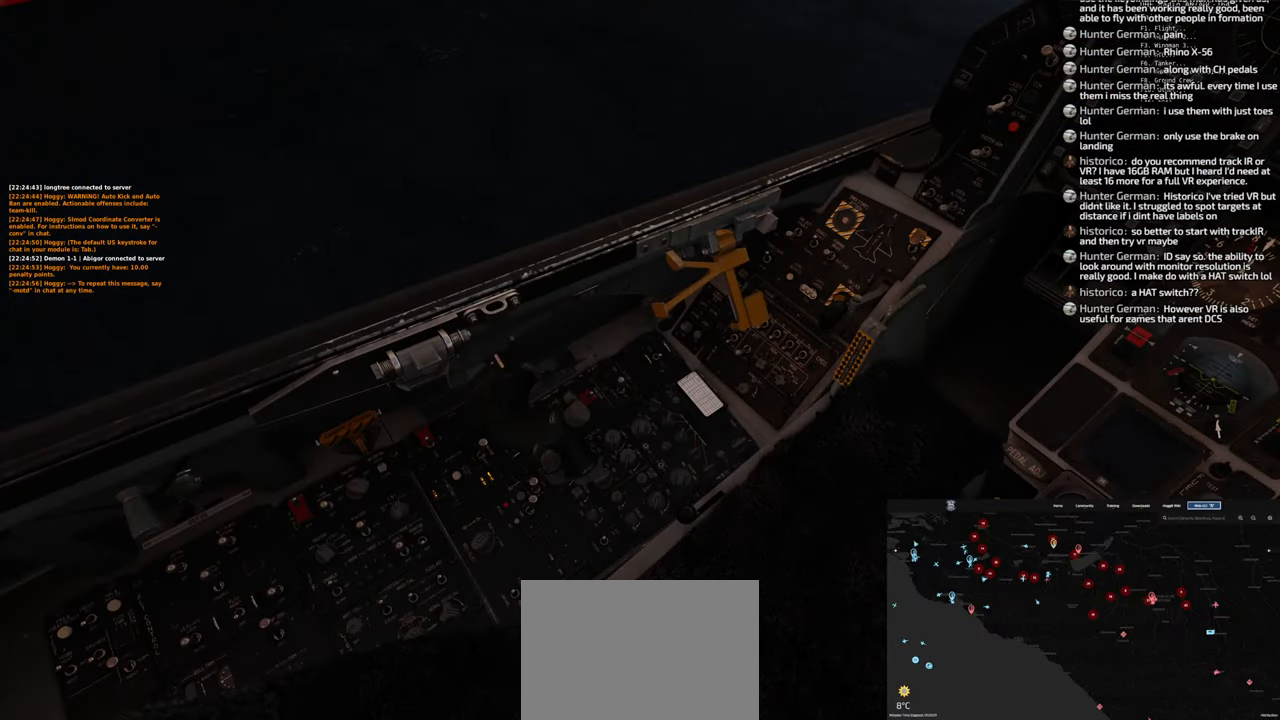
{"buttons": [], "left_stick": "center", "right_stick": "left", "events": [[233, "right_stick", "center"], [333, "right_stick", "left"]]}
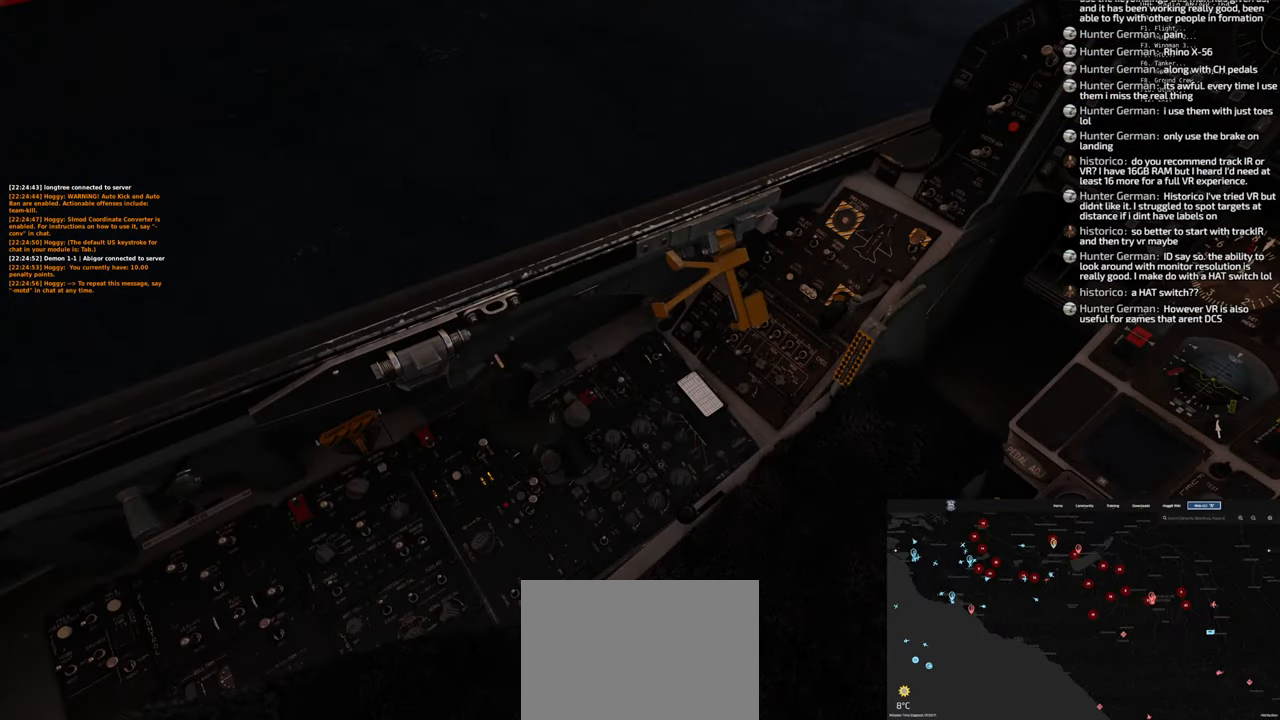
{"buttons": [], "left_stick": "center", "right_stick": "center", "events": [[217, "right_stick", "center"], [300, "R1", "down"], [400, "R1", "up"]]}
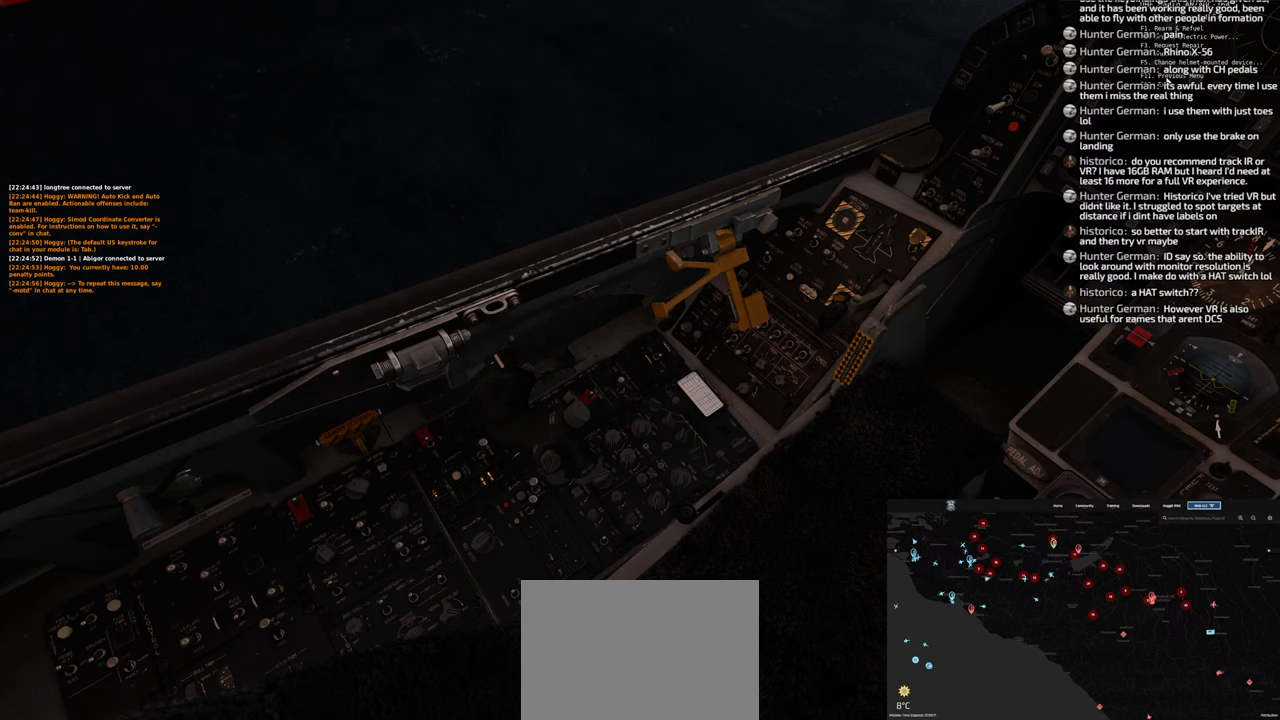
{"buttons": [], "left_stick": "center", "right_stick": "up", "events": [[183, "right_stick", "up"]]}
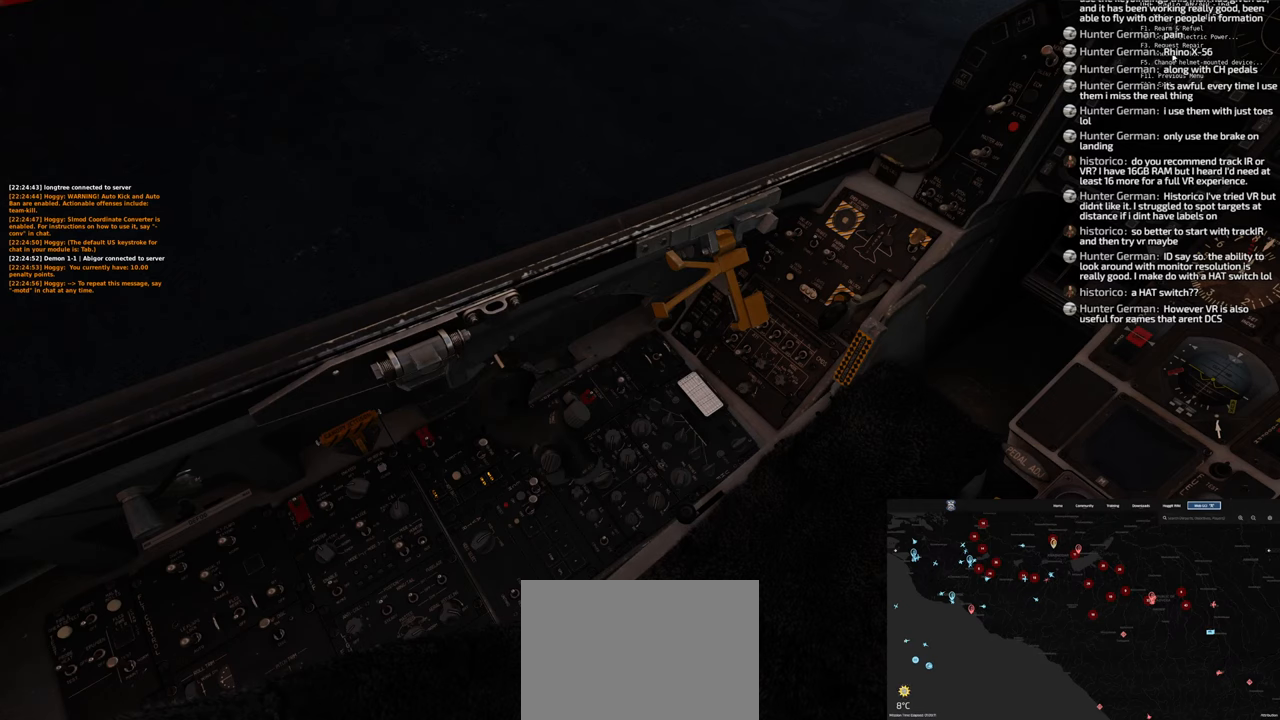
{"buttons": [], "left_stick": "center", "right_stick": "center", "events": [[333, "right_stick", "center"]]}
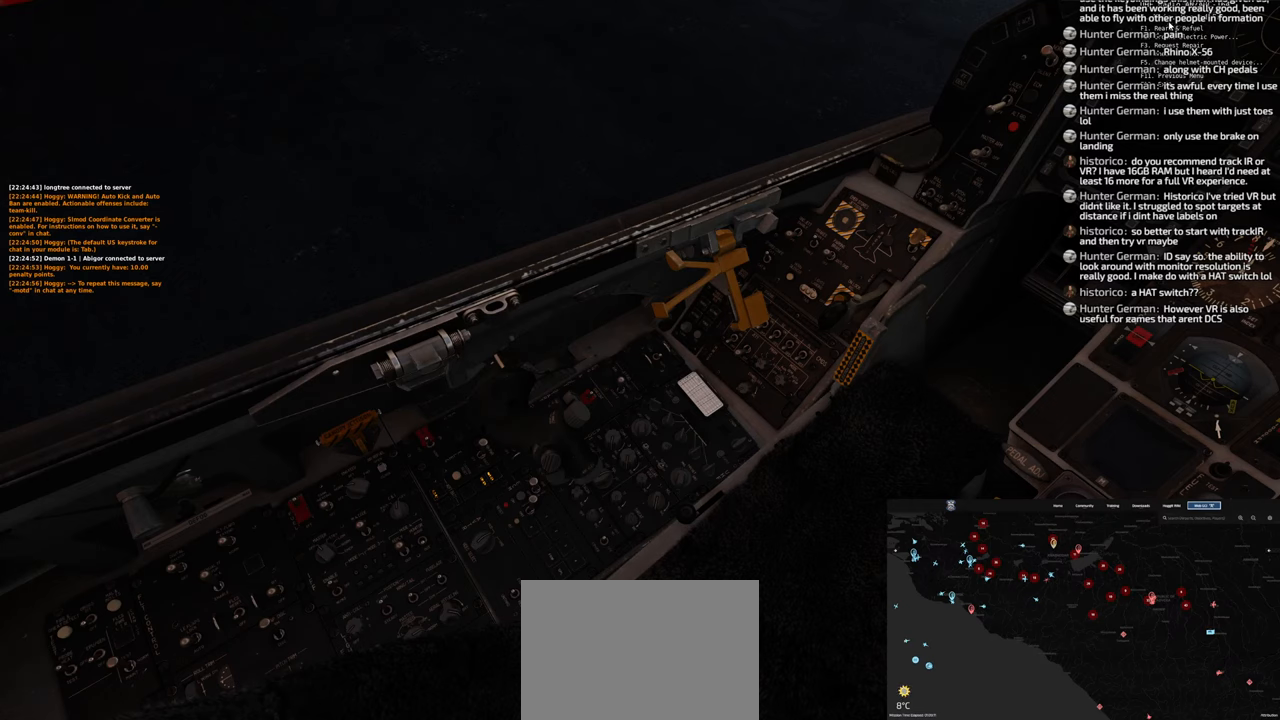
{"buttons": [], "left_stick": "center", "right_stick": "center", "events": [[83, "right_stick", "down"], [267, "right_stick", "center"], [383, "R1", "down"], [483, "R1", "up"]]}
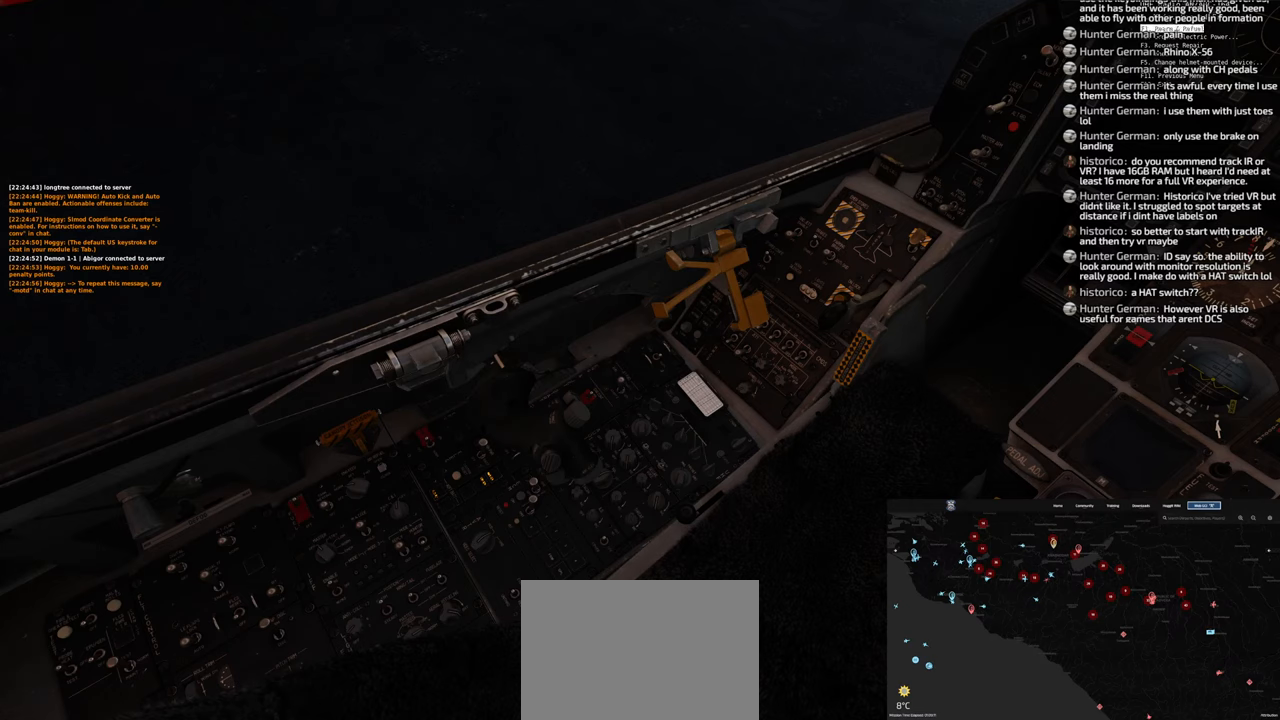
{"buttons": [], "left_stick": "center", "right_stick": "down-left", "events": [[467, "right_stick", "down-left"]]}
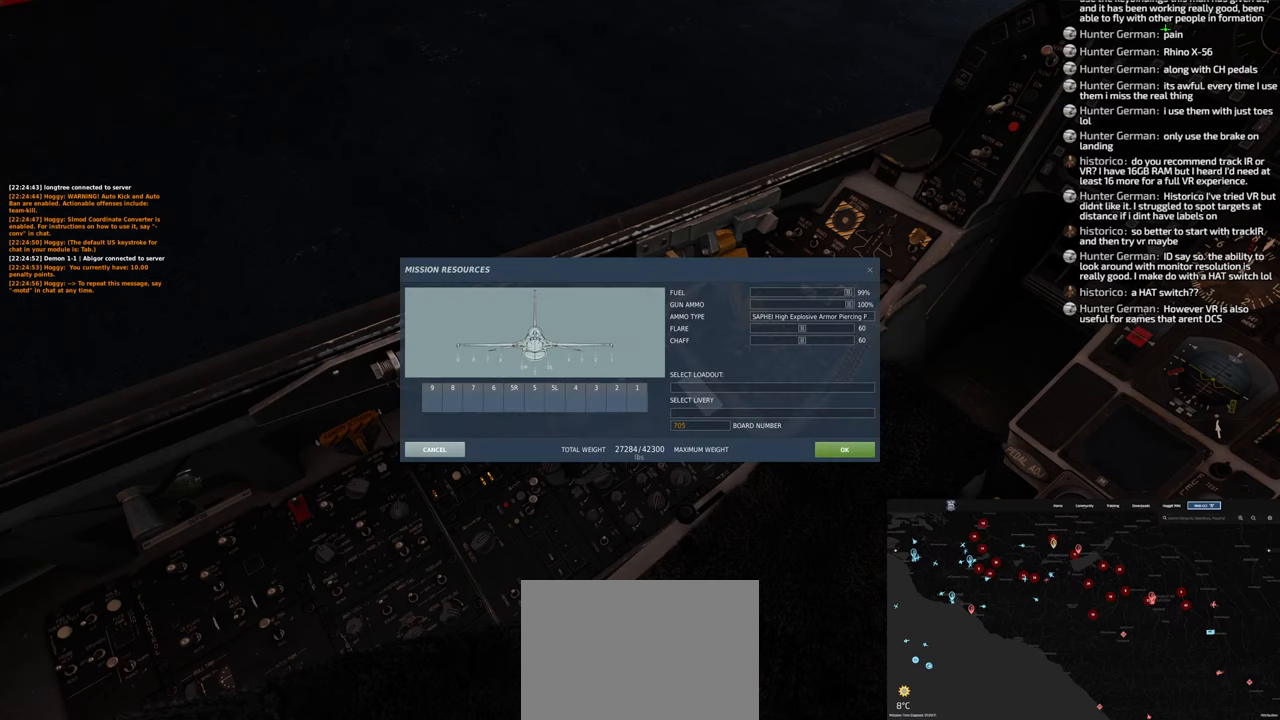
{"buttons": [], "left_stick": "center", "right_stick": "center", "events": [[383, "right_stick", "center"]]}
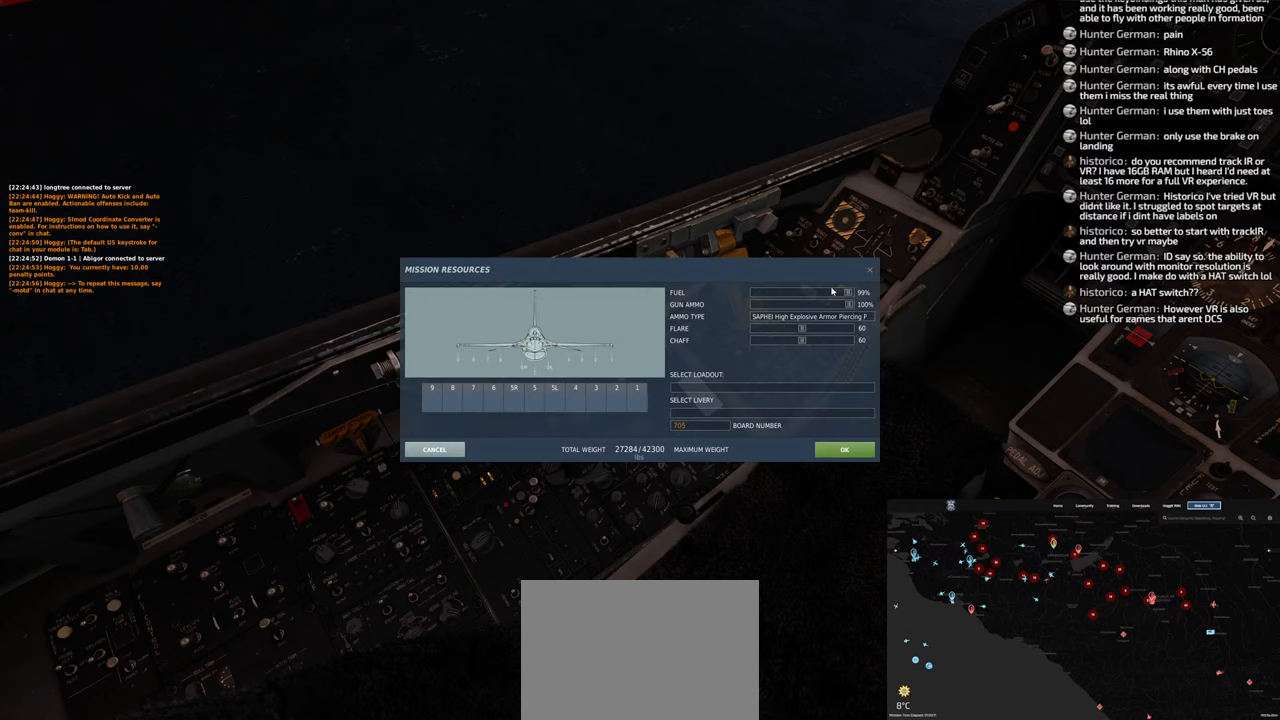
{"buttons": [], "left_stick": "center", "right_stick": "center", "events": [[67, "right_stick", "down-left"], [233, "right_stick", "right"], [367, "right_stick", "center"]]}
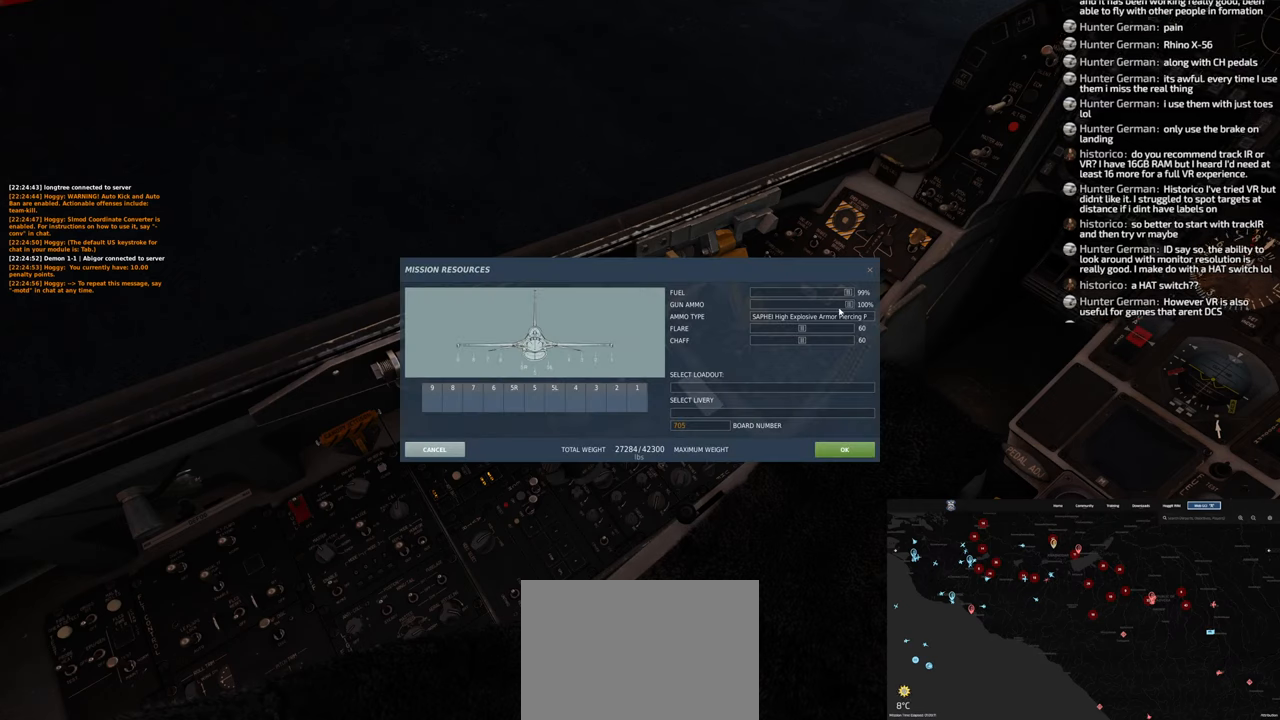
{"buttons": [], "left_stick": "center", "right_stick": "center", "events": []}
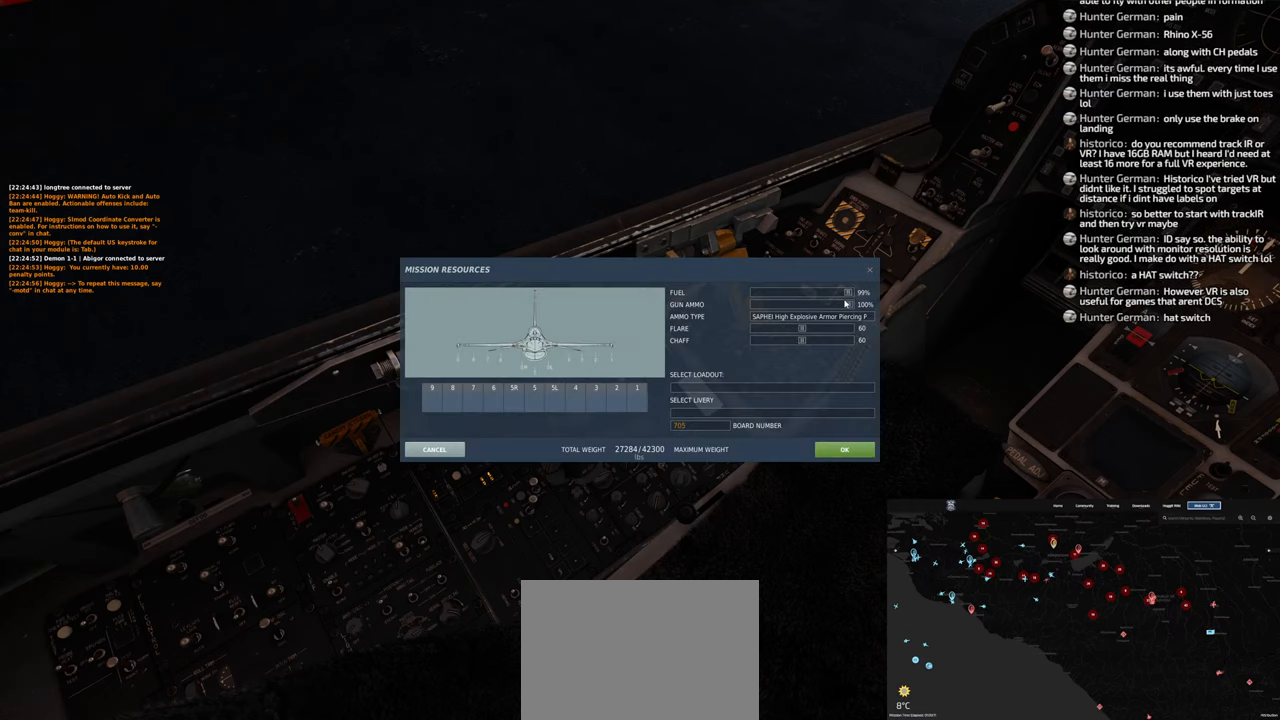
{"buttons": ["R1"], "left_stick": "center", "right_stick": "center", "events": [[367, "R1", "down"]]}
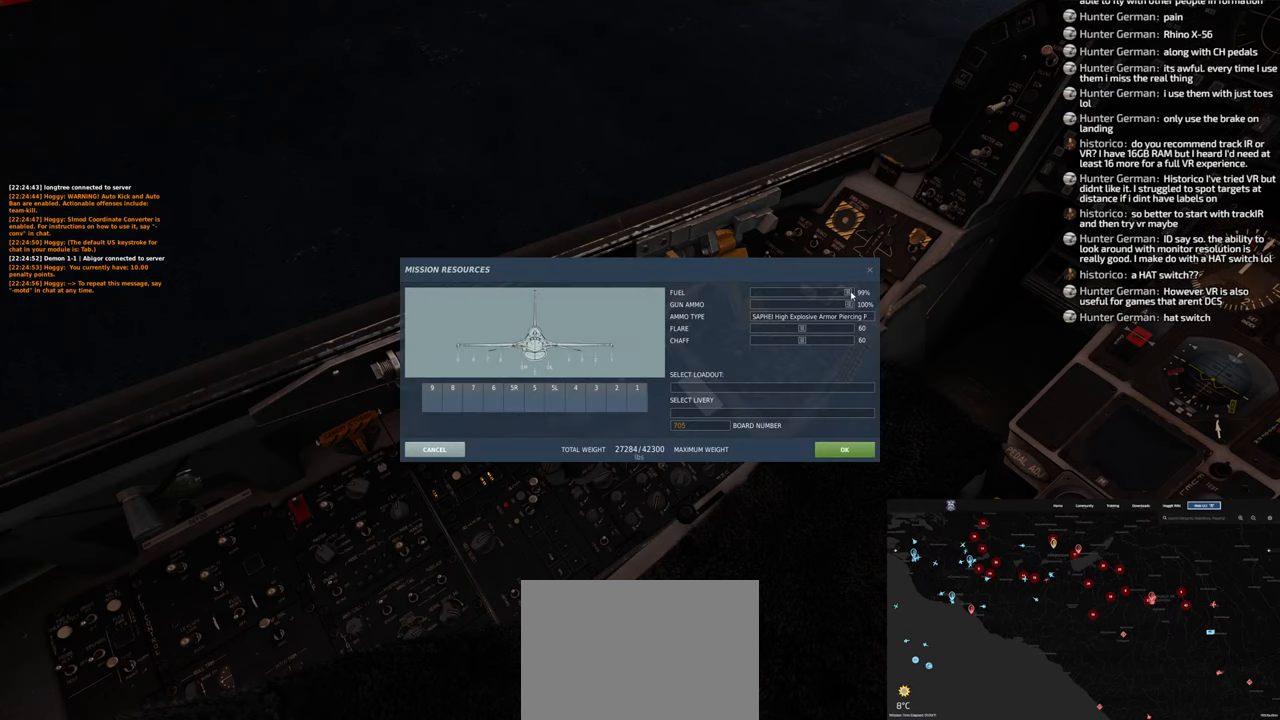
{"buttons": [], "left_stick": "center", "right_stick": "left", "events": [[17, "right_stick", "right"], [217, "R1", "up"], [267, "right_stick", "center"], [350, "right_stick", "left"]]}
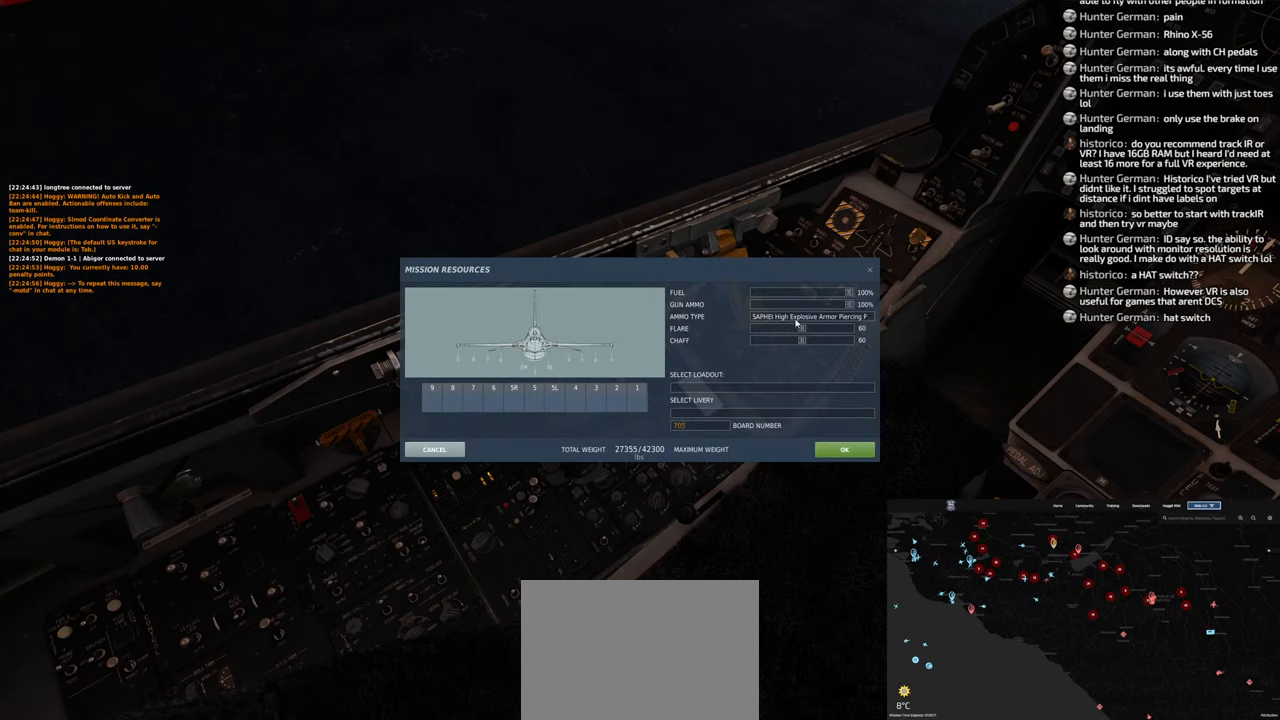
{"buttons": [], "left_stick": "center", "right_stick": "left", "events": [[367, "right_stick", "center"], [483, "right_stick", "left"]]}
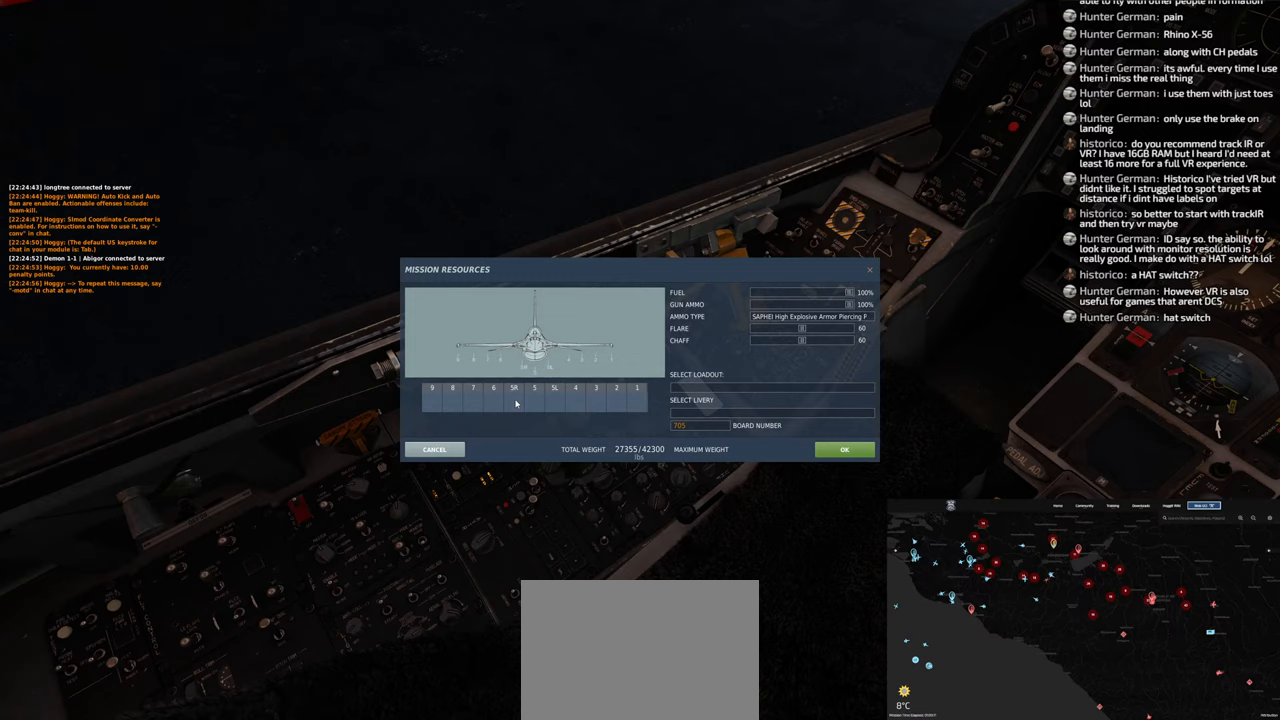
{"buttons": [], "left_stick": "center", "right_stick": "center", "events": [[367, "right_stick", "center"]]}
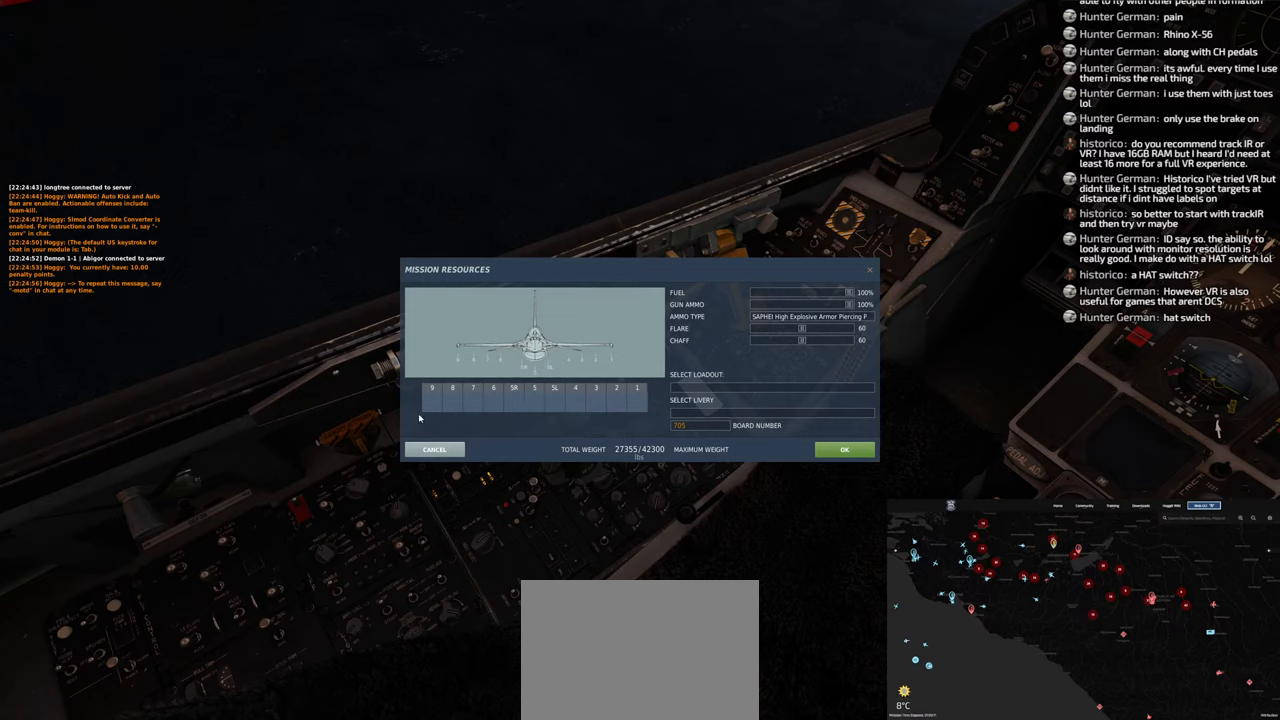
{"buttons": [], "left_stick": "center", "right_stick": "center", "events": []}
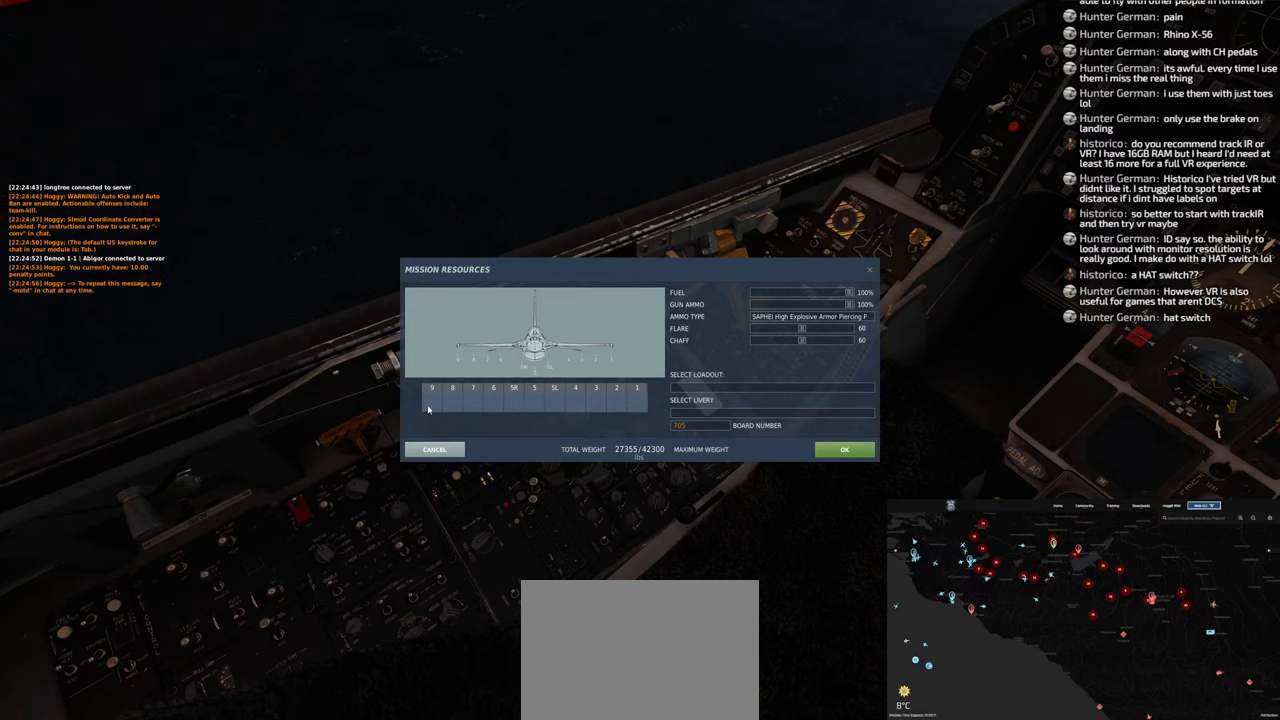
{"buttons": [], "left_stick": "center", "right_stick": "right", "events": [[117, "L1", "down"], [233, "L1", "up"], [350, "right_stick", "right"]]}
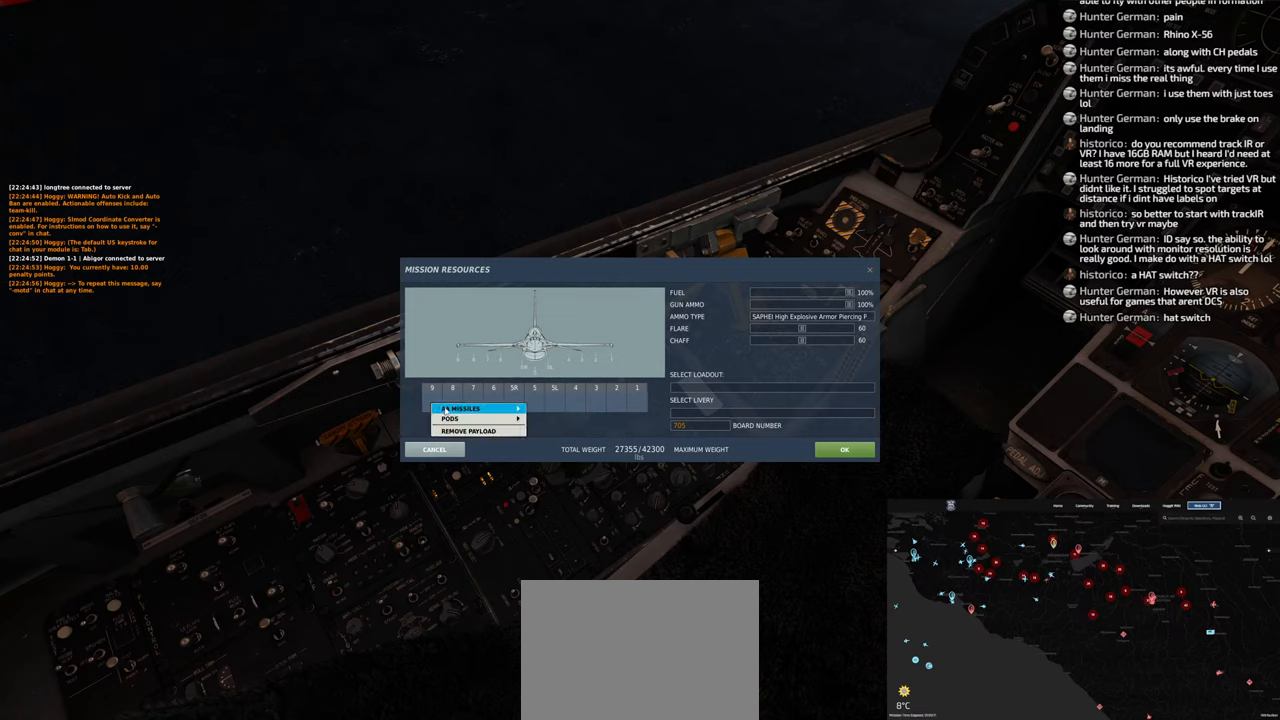
{"buttons": [], "left_stick": "center", "right_stick": "right", "events": [[50, "right_stick", "center"], [67, "R1", "down"], [133, "R1", "up"], [250, "right_stick", "right"]]}
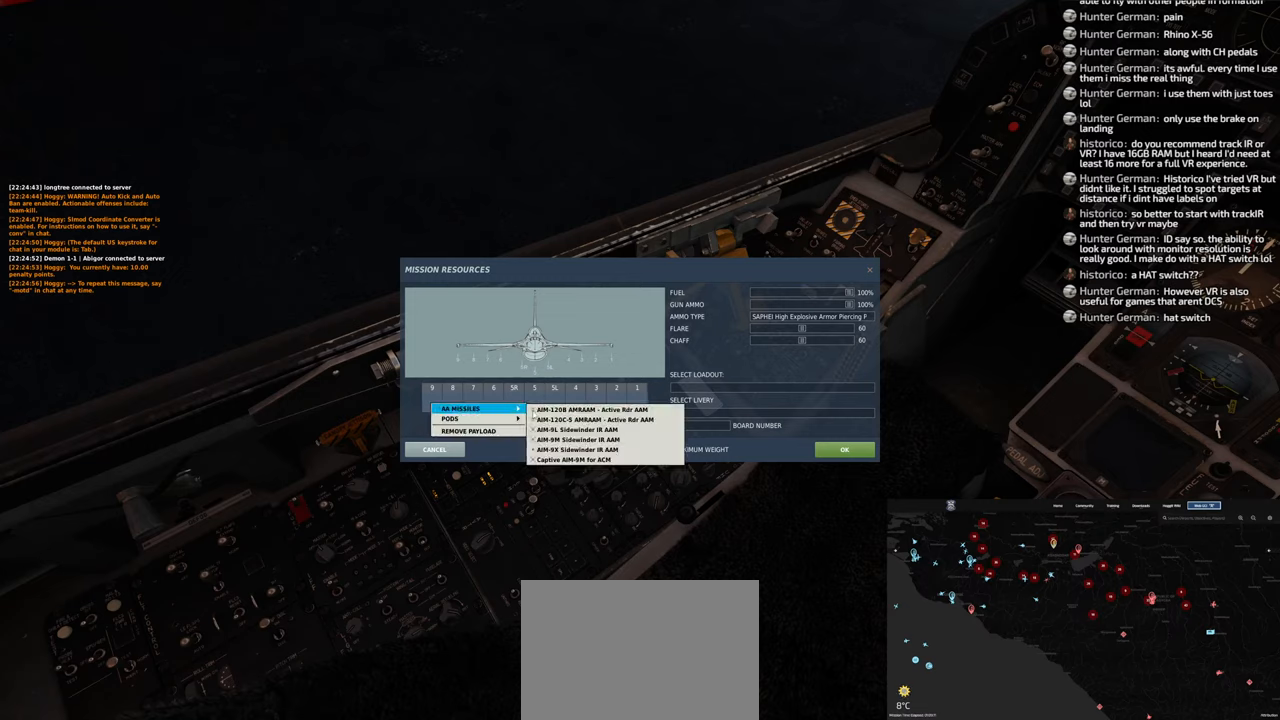
{"buttons": [], "left_stick": "center", "right_stick": "center", "events": [[233, "right_stick", "center"]]}
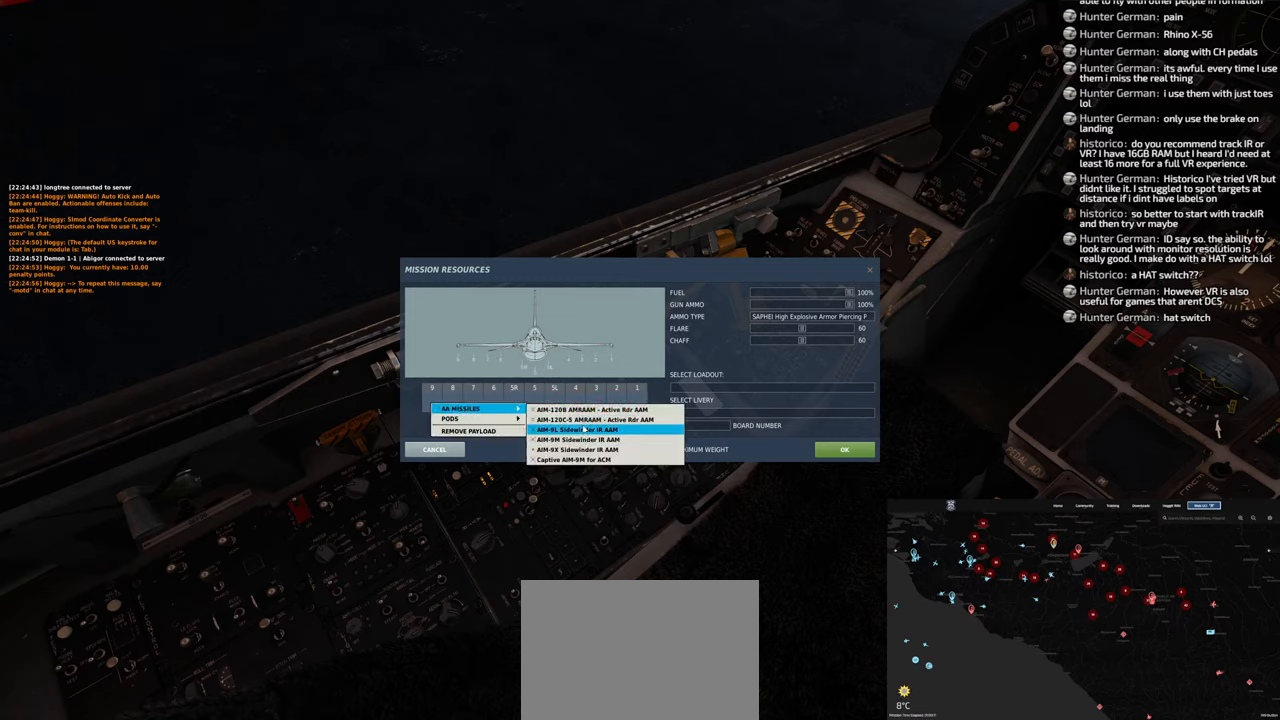
{"buttons": [], "left_stick": "center", "right_stick": "center", "events": []}
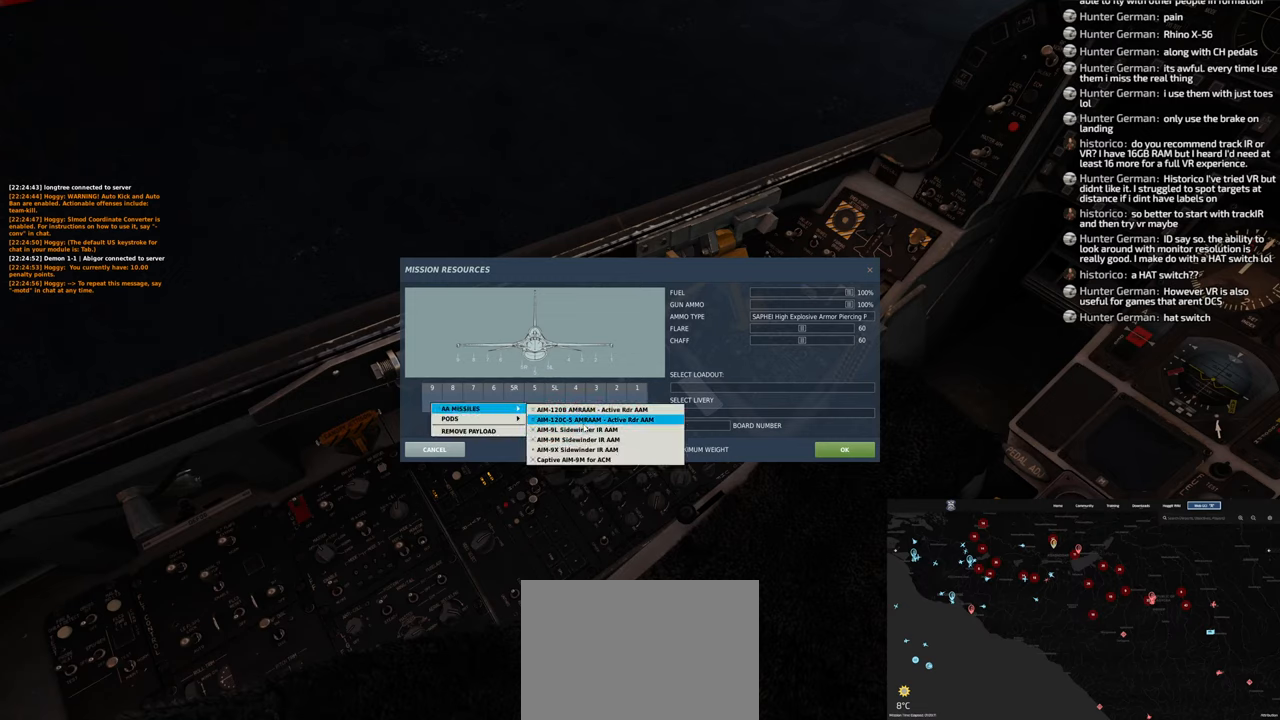
{"buttons": [], "left_stick": "center", "right_stick": "center", "events": [[317, "R1", "down"], [383, "R1", "up"]]}
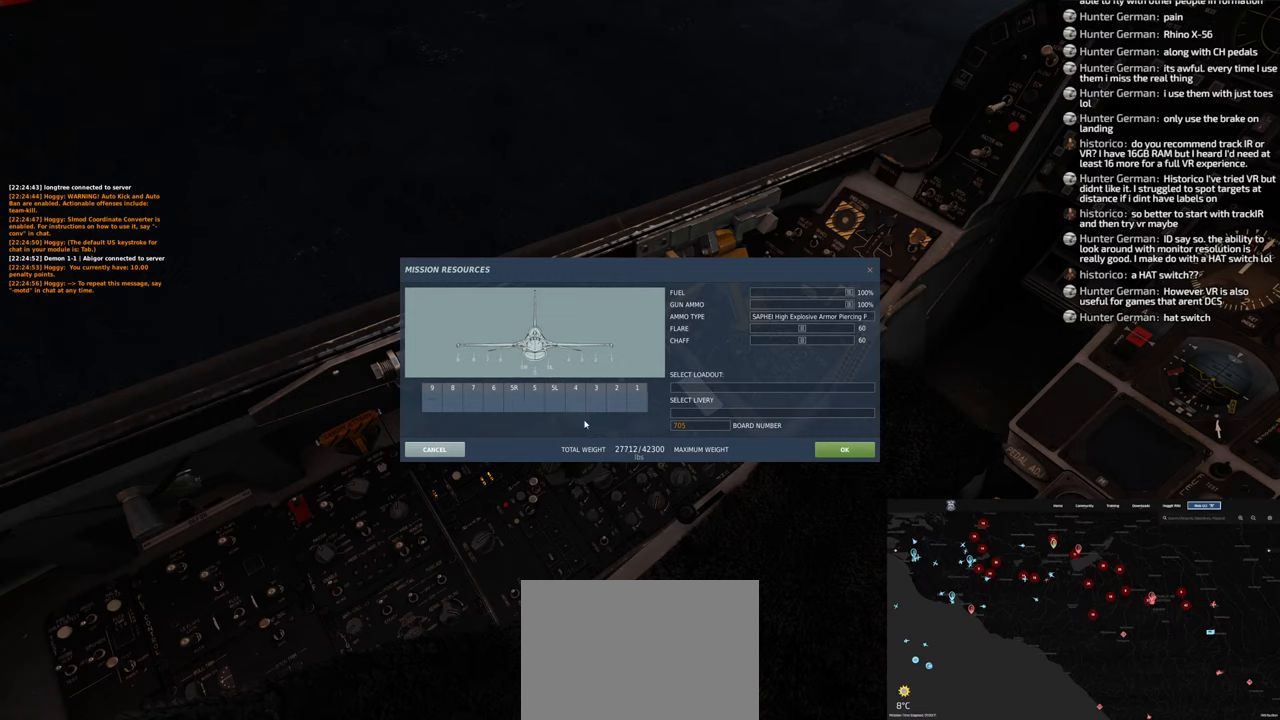
{"buttons": [], "left_stick": "center", "right_stick": "center", "events": [[67, "right_stick", "right"], [400, "right_stick", "center"]]}
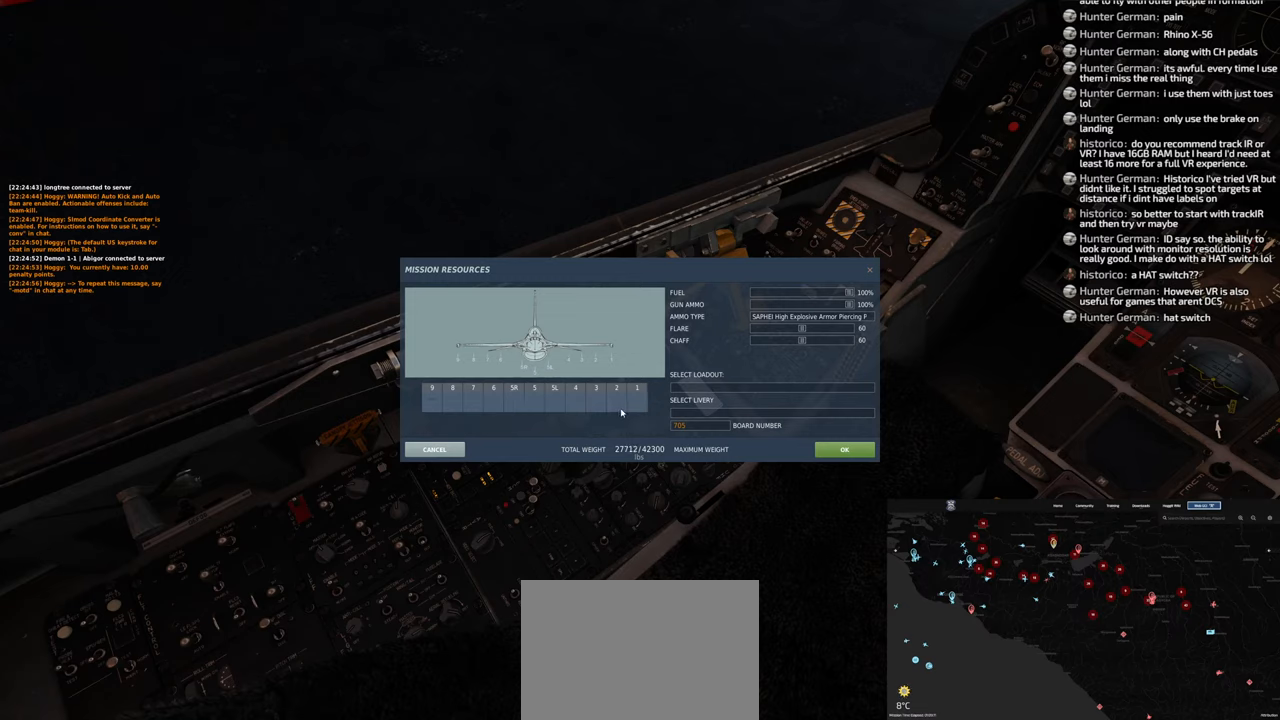
{"buttons": ["L1"], "left_stick": "center", "right_stick": "center", "events": [[500, "L1", "down"]]}